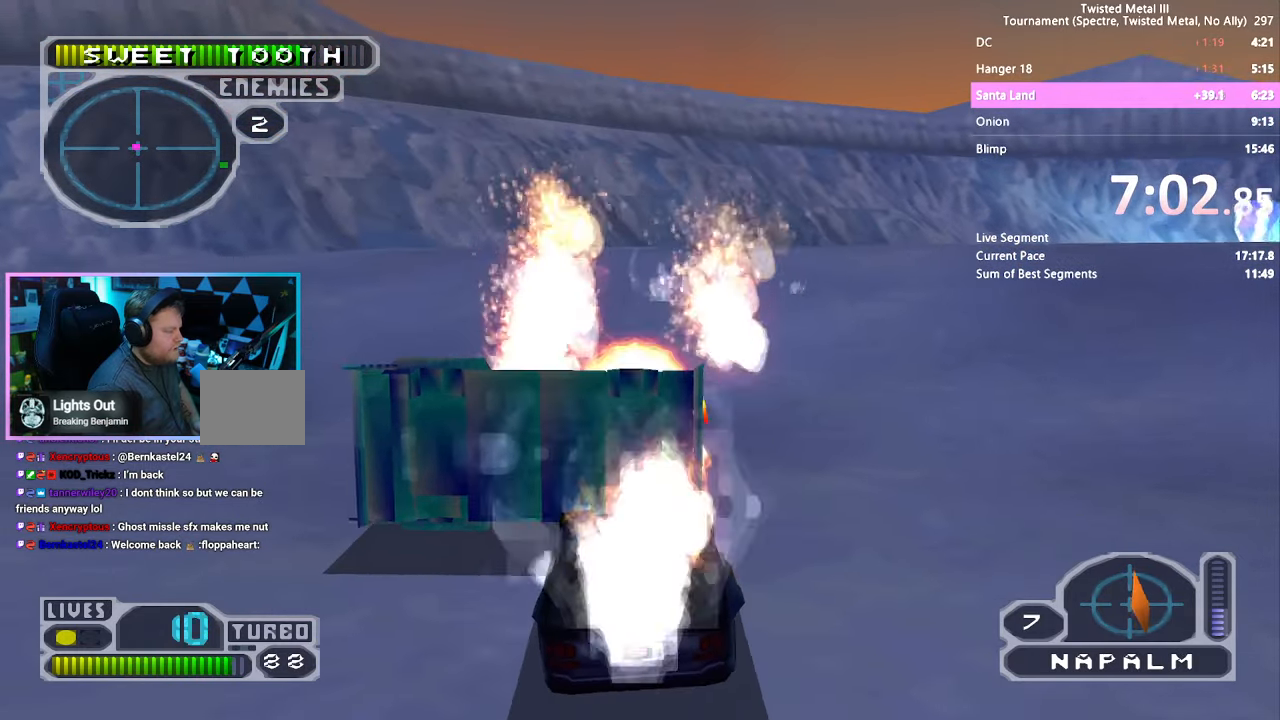
Gameplay with a controller (PlayStation layout); each line is a JSON object with the inputs held at the frame after it (dt_ms = milliseconds from this image to that frame). "events" lists button and stick changes between this image and that frame as [ms after this image, input, new state], when the widget could be followed in between. Not read: L3 R3.
{"dt_ms": 500, "buttons": ["TRIANGLE", "R2"], "left_stick": "center", "right_stick": "center", "events": [[167, "DPAD_RIGHT", "up"], [200, "DPAD_DOWN", "up"], [467, "TRIANGLE", "down"]]}
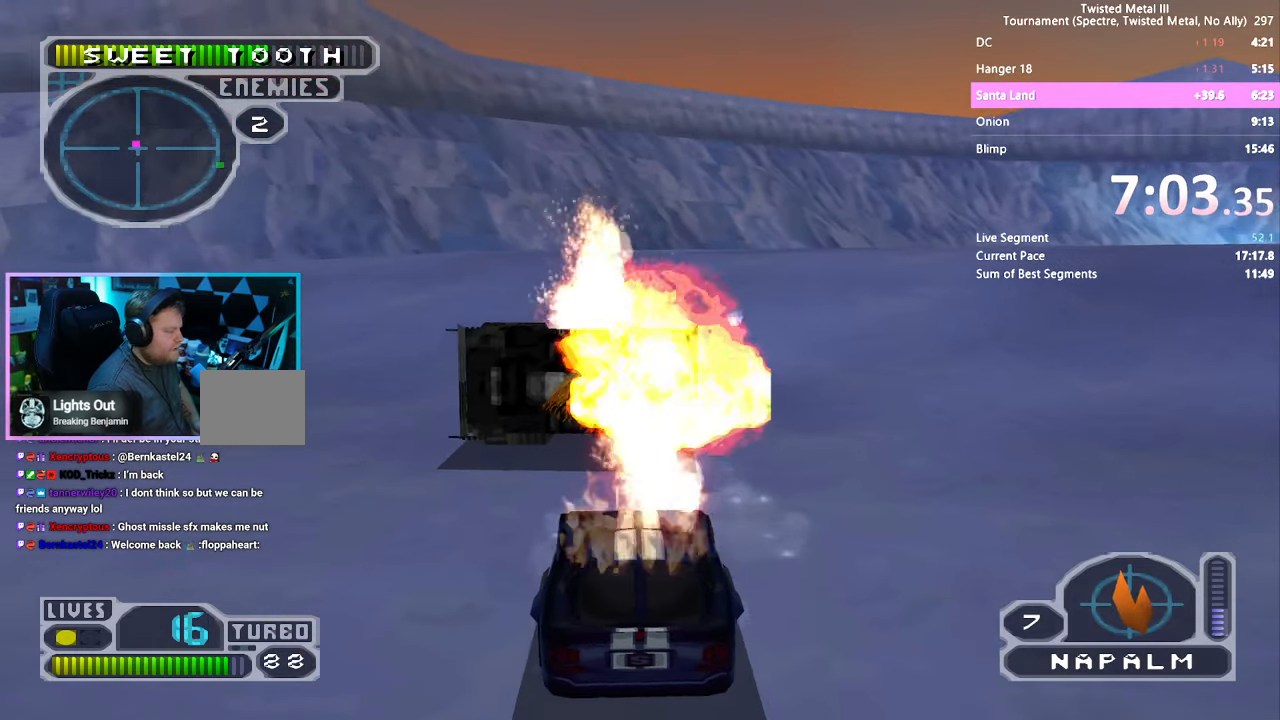
{"dt_ms": 500, "buttons": ["L2", "R2", "DPAD_DOWN"], "left_stick": "center", "right_stick": "center", "events": [[67, "DPAD_LEFT", "down"], [150, "SQUARE", "down"], [200, "DPAD_LEFT", "up"], [250, "DPAD_LEFT", "down"], [300, "SQUARE", "up"], [334, "TRIANGLE", "up"], [384, "DPAD_LEFT", "up"], [434, "L2", "down"], [450, "DPAD_DOWN", "down"]]}
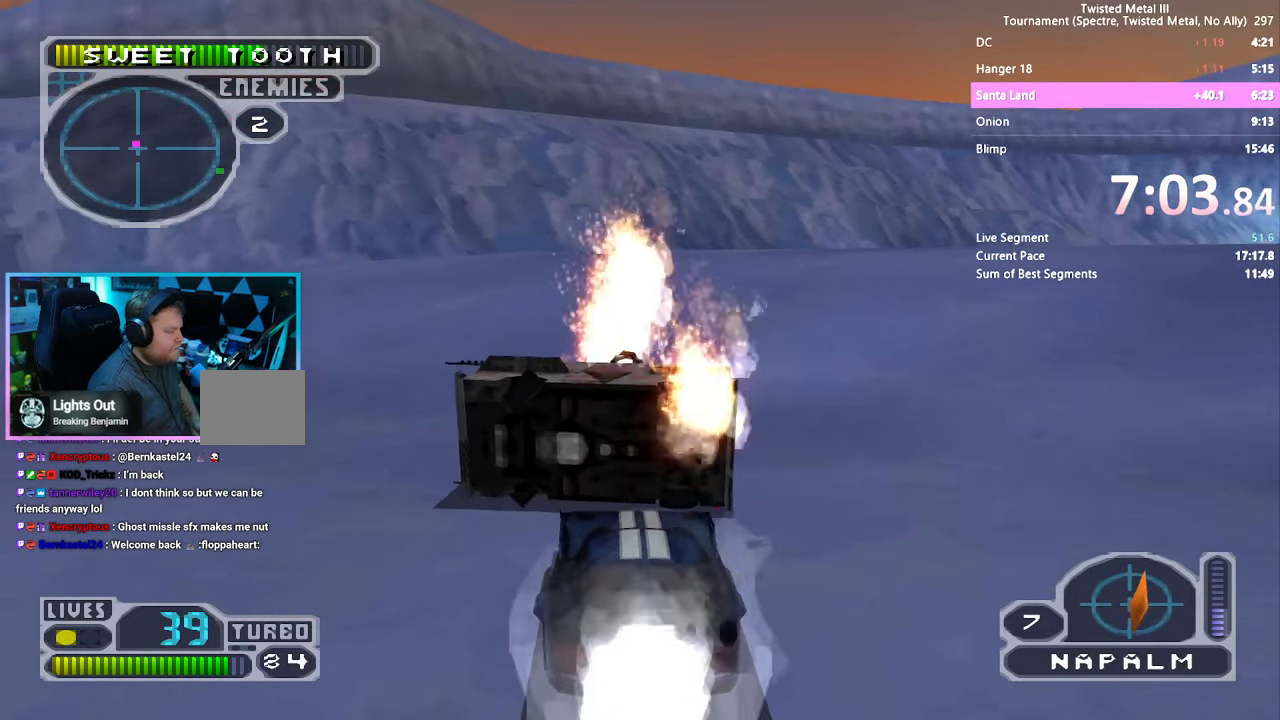
{"dt_ms": 500, "buttons": ["SQUARE", "R2"], "left_stick": "center", "right_stick": "center", "events": [[50, "L2", "up"], [67, "DPAD_RIGHT", "down"], [467, "DPAD_DOWN", "up"], [467, "DPAD_RIGHT", "up"], [500, "SQUARE", "down"]]}
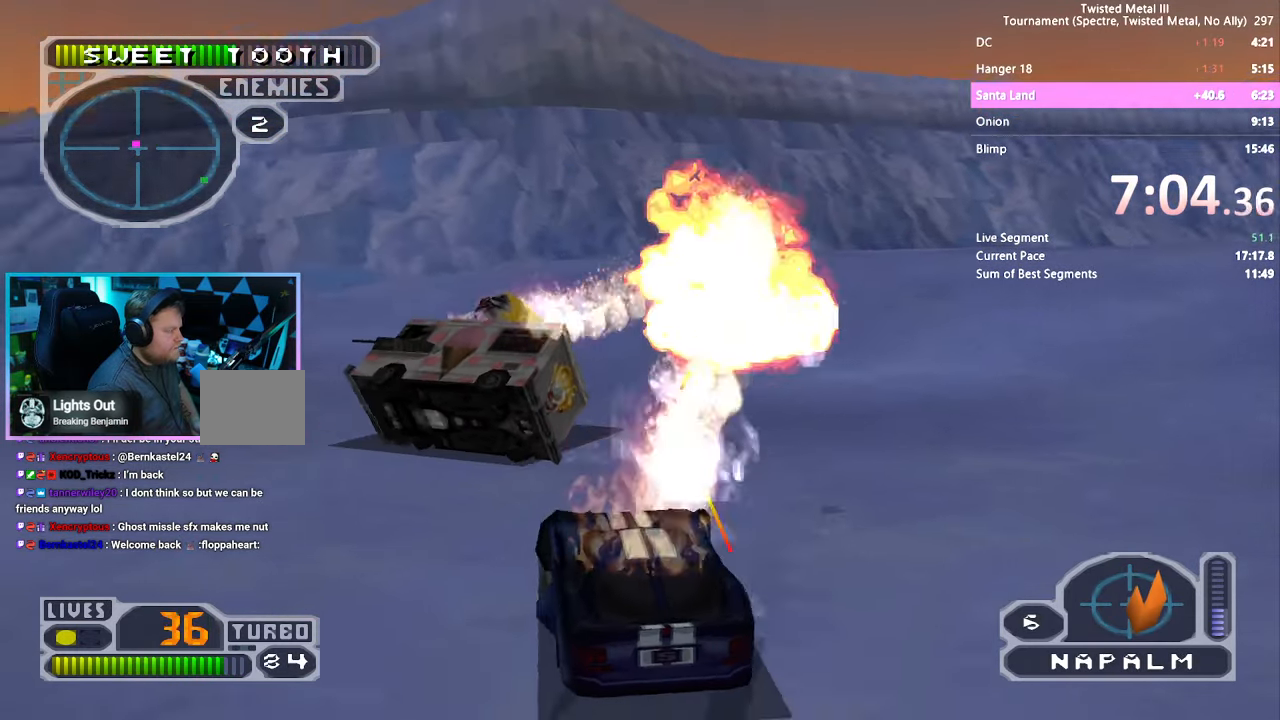
{"dt_ms": 500, "buttons": ["L2", "R2", "DPAD_DOWN", "DPAD_RIGHT"], "left_stick": "center", "right_stick": "center"}
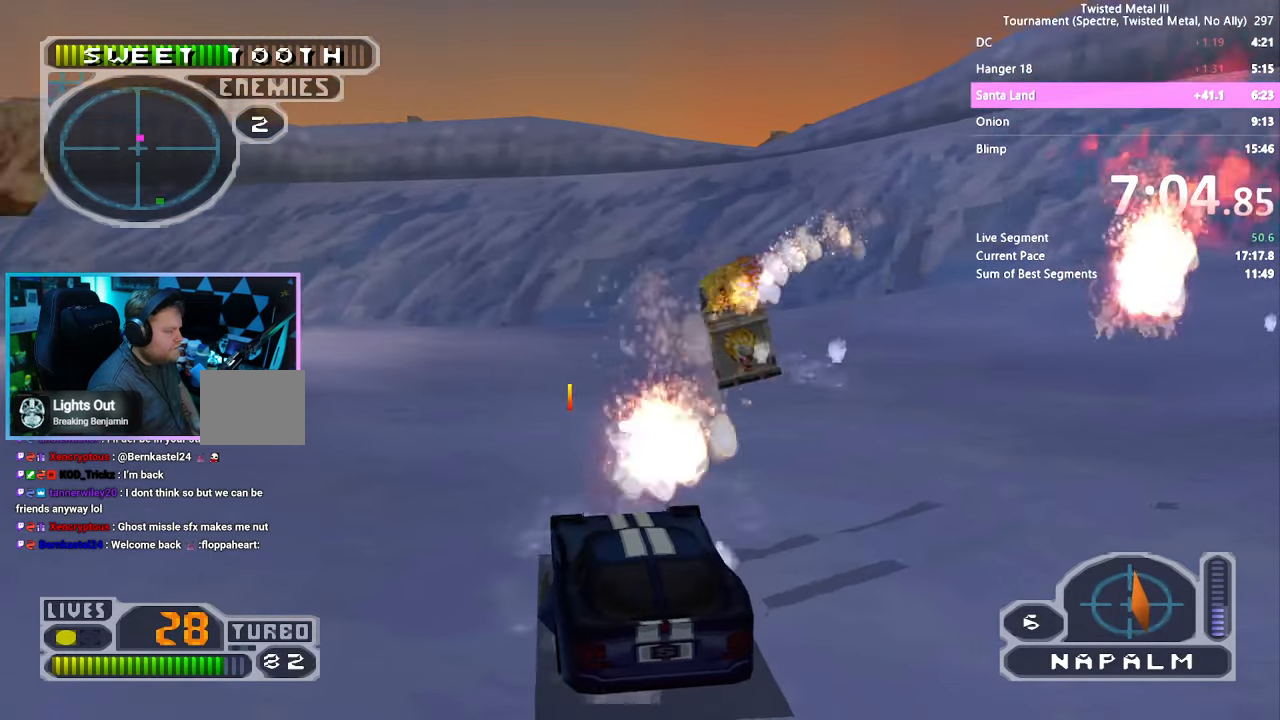
{"dt_ms": 500, "buttons": ["SQUARE", "DPAD_RIGHT"], "left_stick": "center", "right_stick": "center", "events": [[17, "DPAD_DOWN", "up"], [17, "DPAD_RIGHT", "up"], [117, "L2", "up"], [200, "R2", "up"], [317, "SQUARE", "down"], [400, "DPAD_RIGHT", "down"]]}
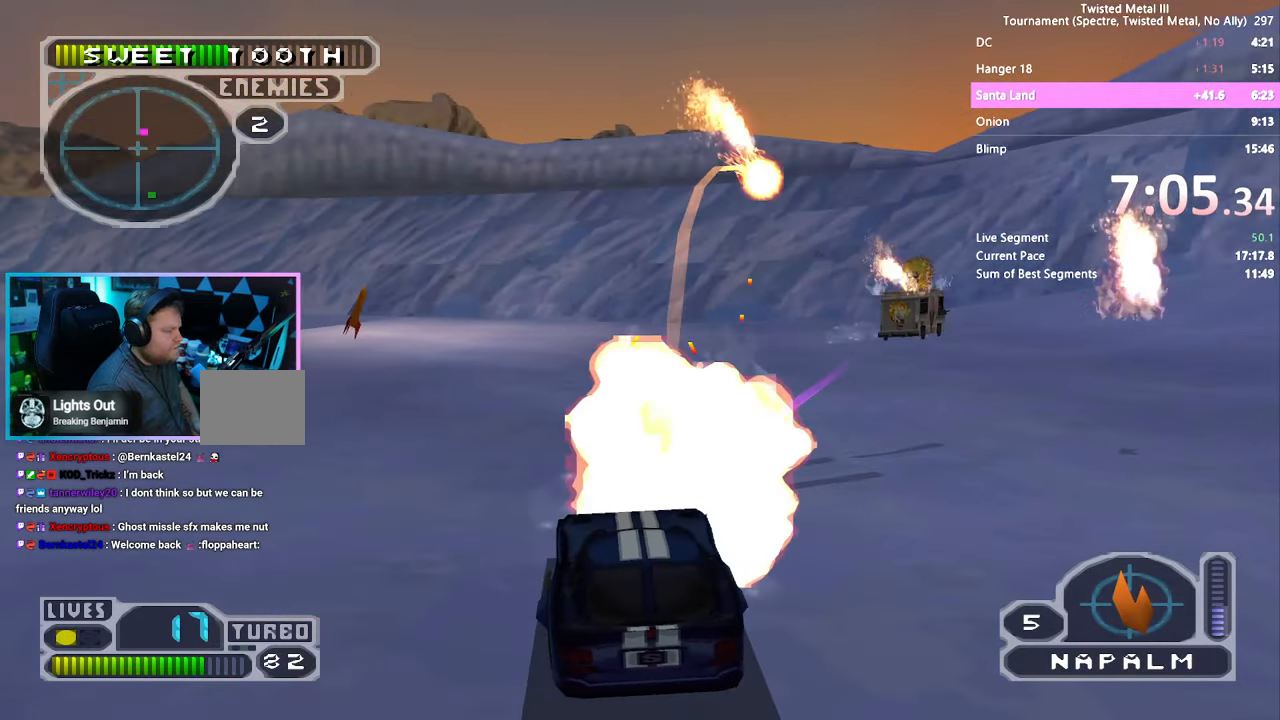
{"dt_ms": 500, "buttons": ["DPAD_RIGHT"], "left_stick": "center", "right_stick": "center", "events": [[317, "DPAD_RIGHT", "up"], [317, "SQUARE", "up"], [334, "DPAD_RIGHT", "down"]]}
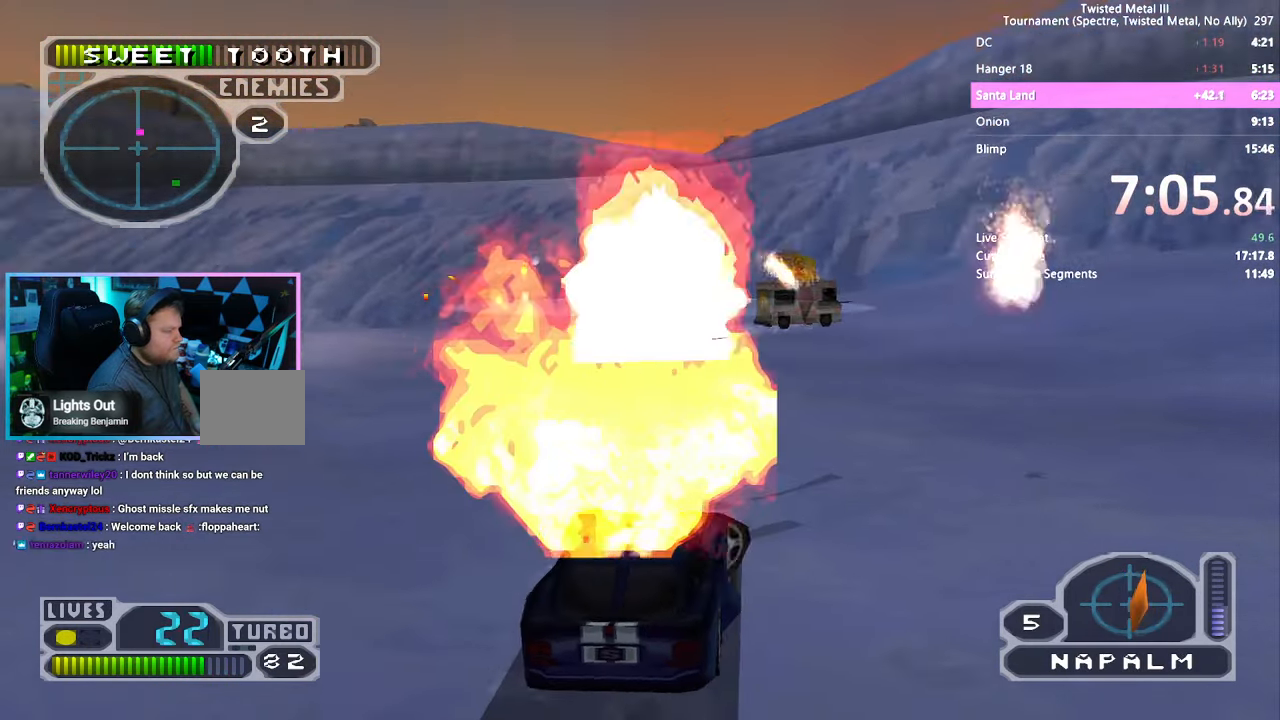
{"dt_ms": 1000, "buttons": ["SQUARE", "R2"], "left_stick": "center", "right_stick": "center"}
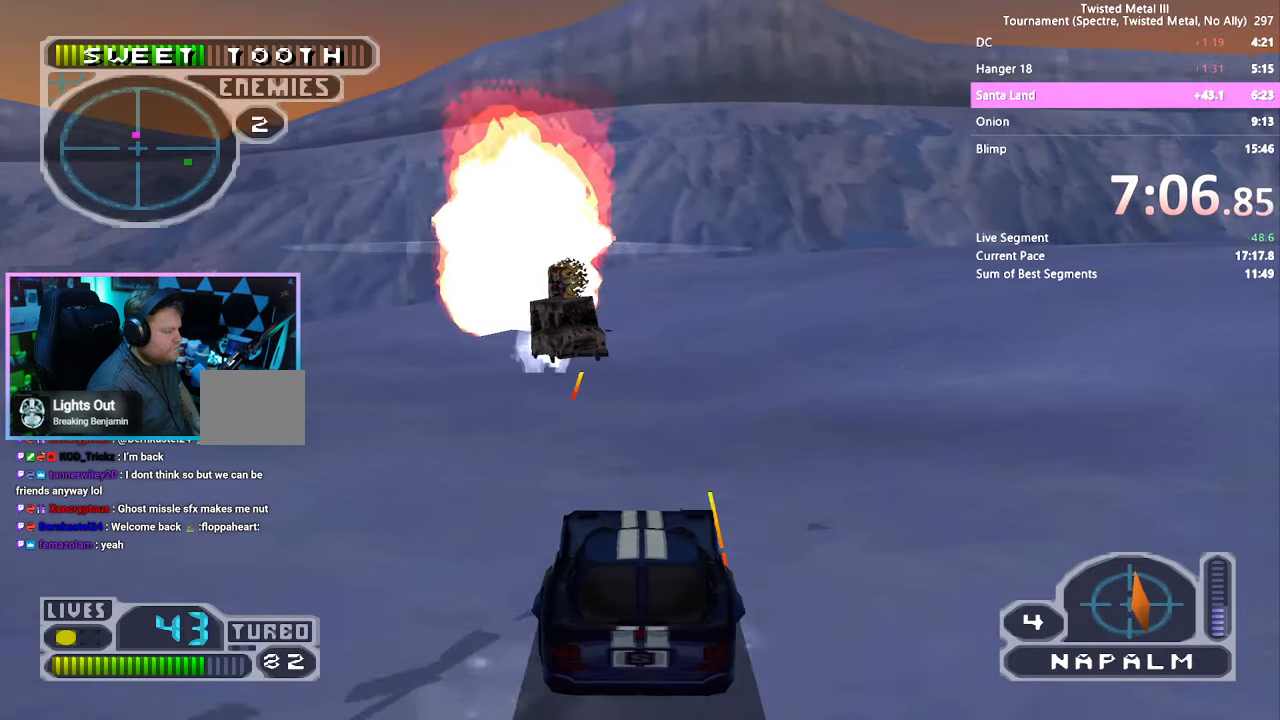
{"dt_ms": 500, "buttons": ["R2", "DPAD_DOWN", "DPAD_LEFT"], "left_stick": "center", "right_stick": "center", "events": [[250, "DPAD_RIGHT", "down"], [316, "L2", "down"], [333, "CROSS", "down"], [433, "DPAD_DOWN", "down"], [433, "L2", "up"], [450, "DPAD_RIGHT", "up"], [466, "CROSS", "up"], [500, "DPAD_LEFT", "down"], [500, "SQUARE", "up"]]}
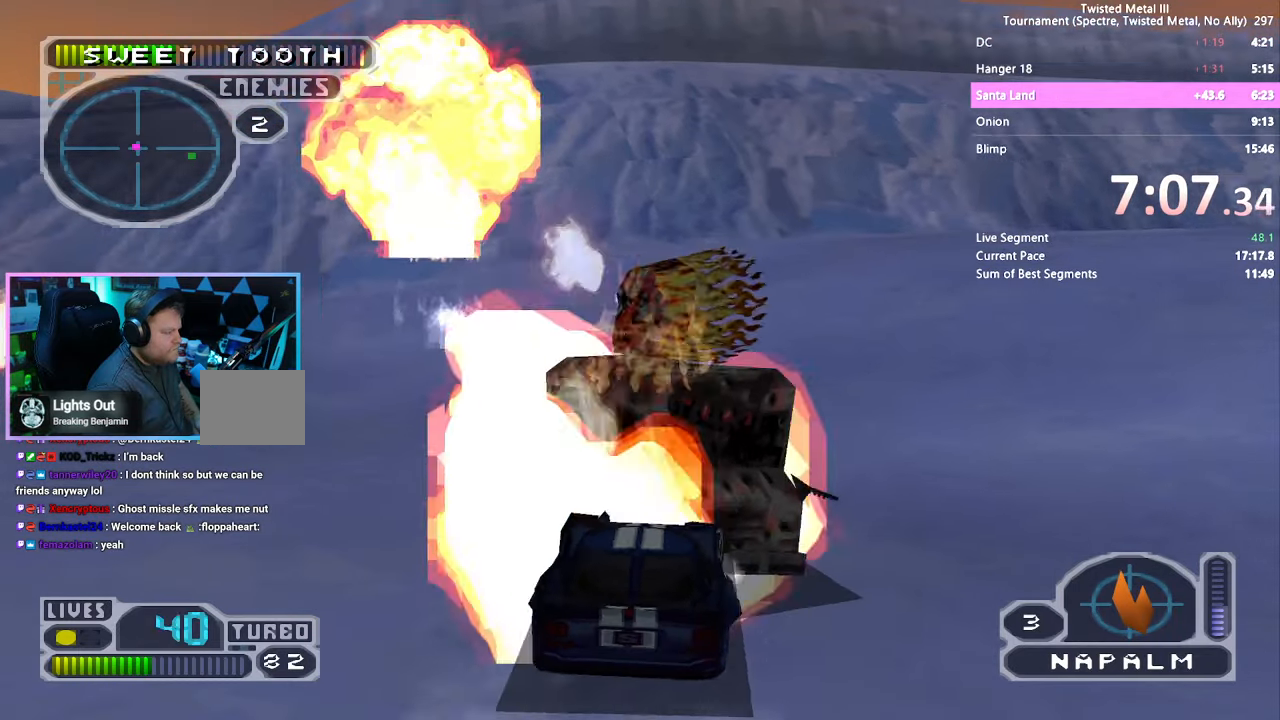
{"dt_ms": 500, "buttons": ["R2"], "left_stick": "center", "right_stick": "center", "events": [[33, "TRIANGLE", "down"], [416, "TRIANGLE", "up"], [483, "DPAD_DOWN", "up"], [483, "DPAD_LEFT", "up"]]}
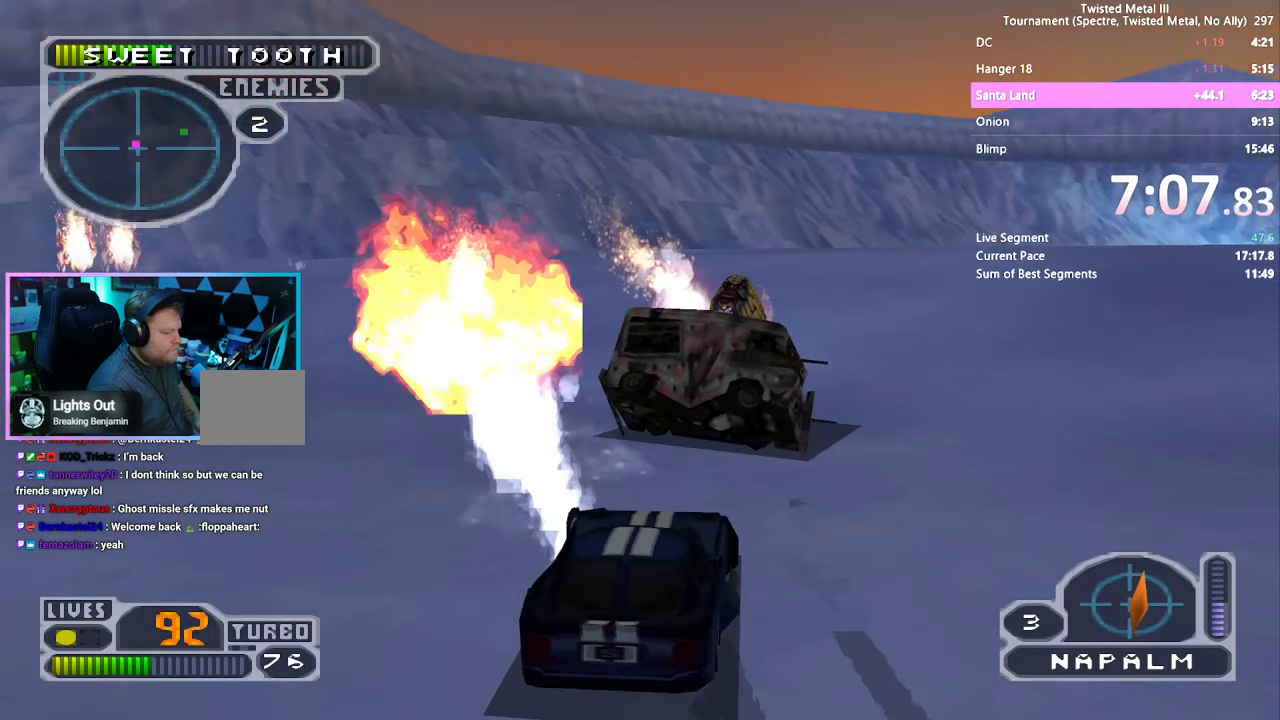
{"dt_ms": 500, "buttons": ["SQUARE", "R2", "DPAD_LEFT"], "left_stick": "center", "right_stick": "center", "events": [[250, "SQUARE", "down"], [400, "DPAD_LEFT", "down"]]}
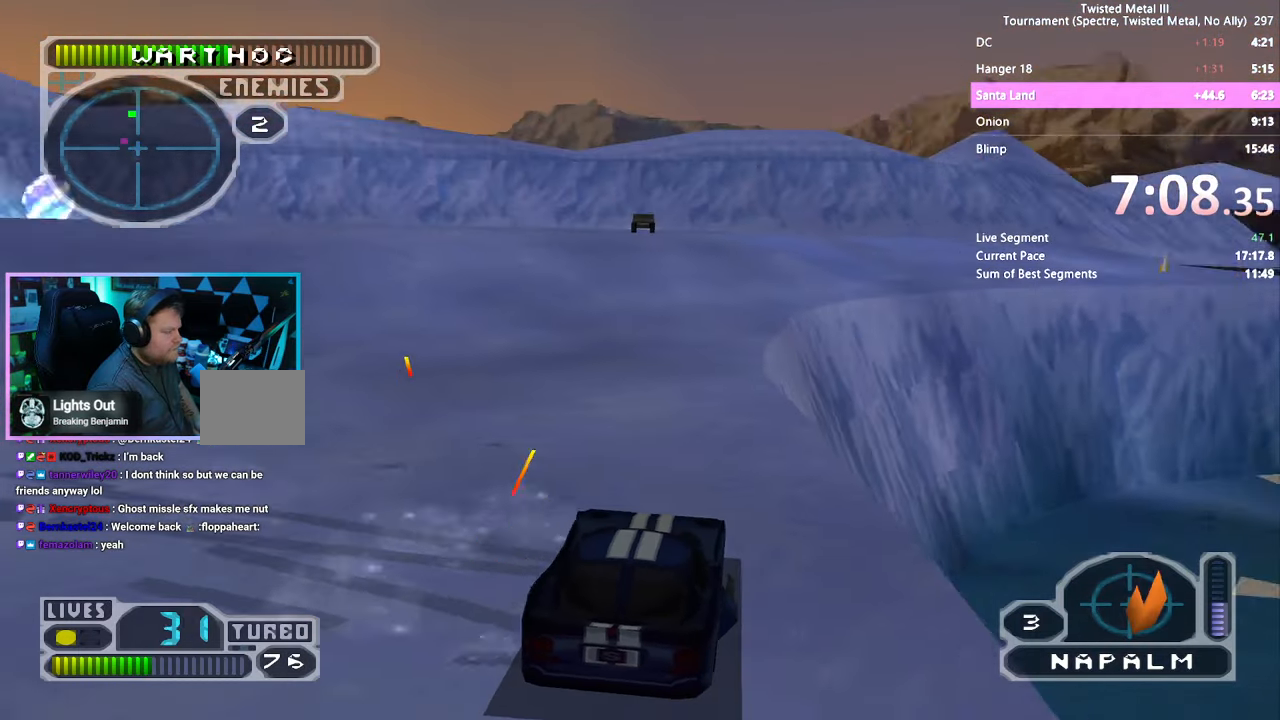
{"dt_ms": 500, "buttons": ["CROSS", "SQUARE", "R2", "DPAD_LEFT"], "left_stick": "center", "right_stick": "center", "events": [[33, "CROSS", "down"]]}
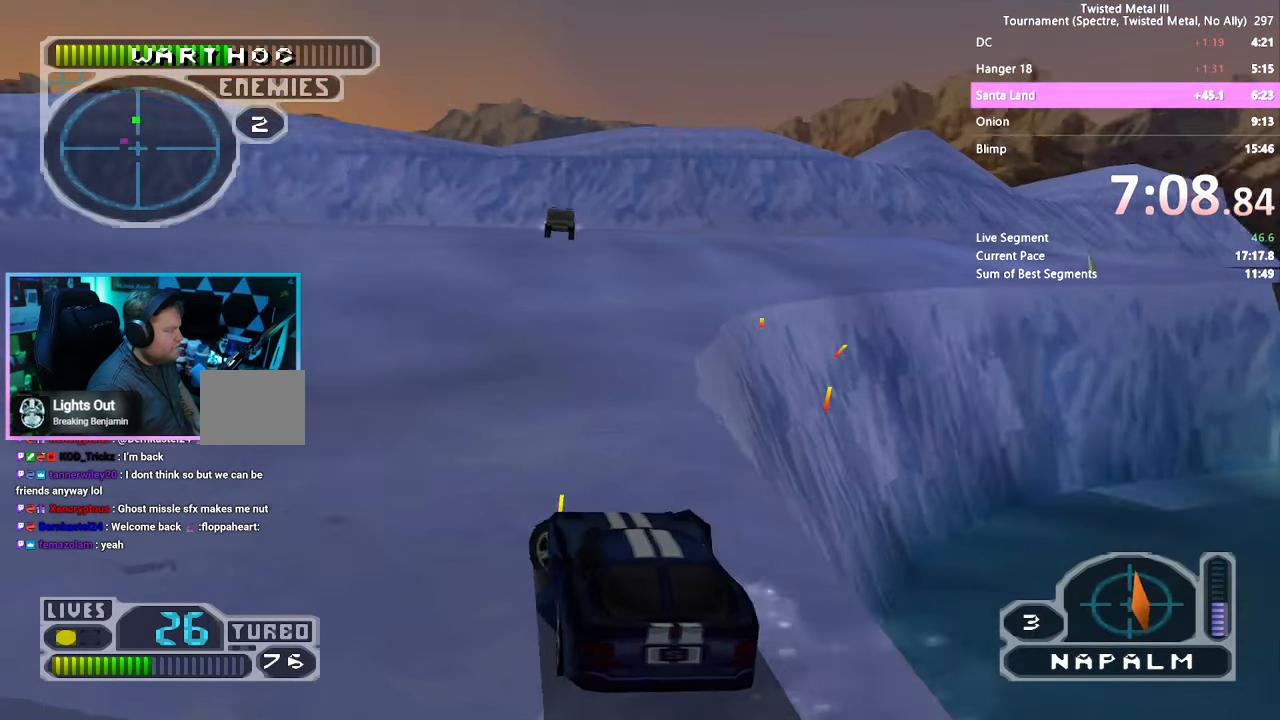
{"dt_ms": 500, "buttons": ["SQUARE", "R2"], "left_stick": "center", "right_stick": "center", "events": [[100, "CROSS", "up"], [133, "DPAD_LEFT", "up"], [133, "SQUARE", "up"], [500, "SQUARE", "down"]]}
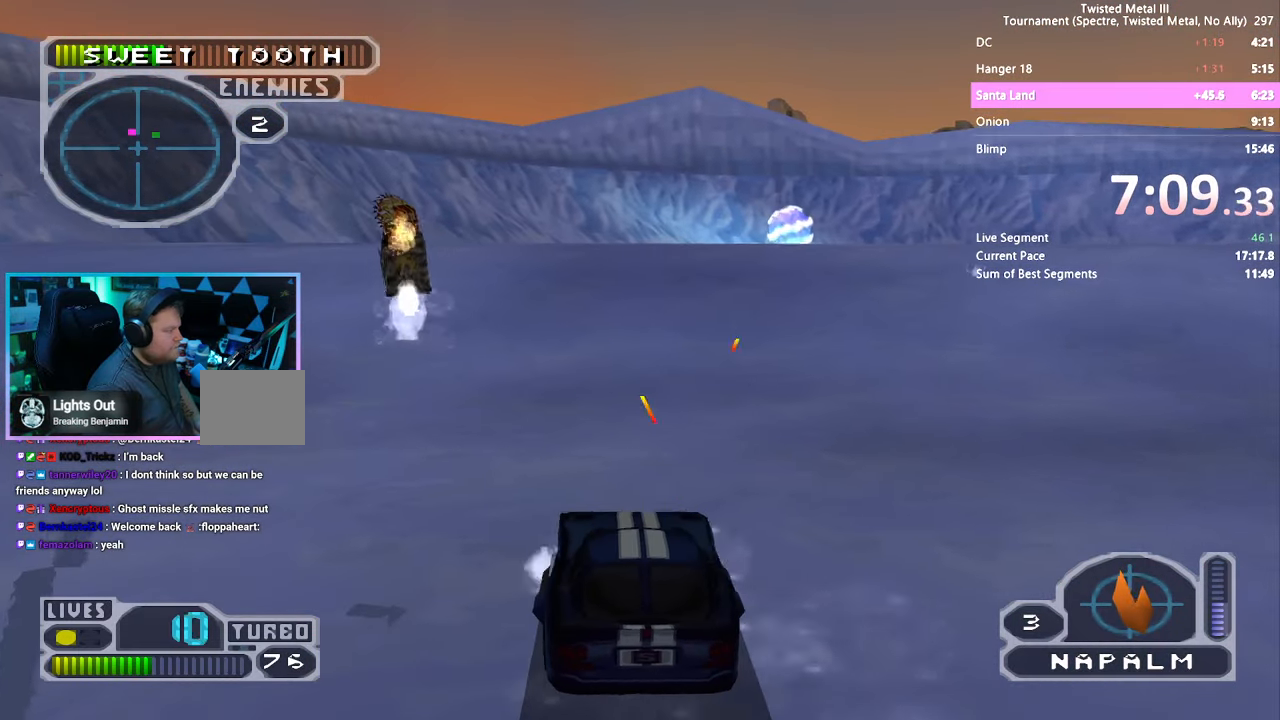
{"dt_ms": 500, "buttons": ["SQUARE"], "left_stick": "center", "right_stick": "center", "events": [[133, "DPAD_LEFT", "down"], [300, "L2", "down"], [300, "SQUARE", "up"], [416, "L2", "up"], [433, "DPAD_LEFT", "up"], [433, "R2", "up"], [483, "SQUARE", "down"]]}
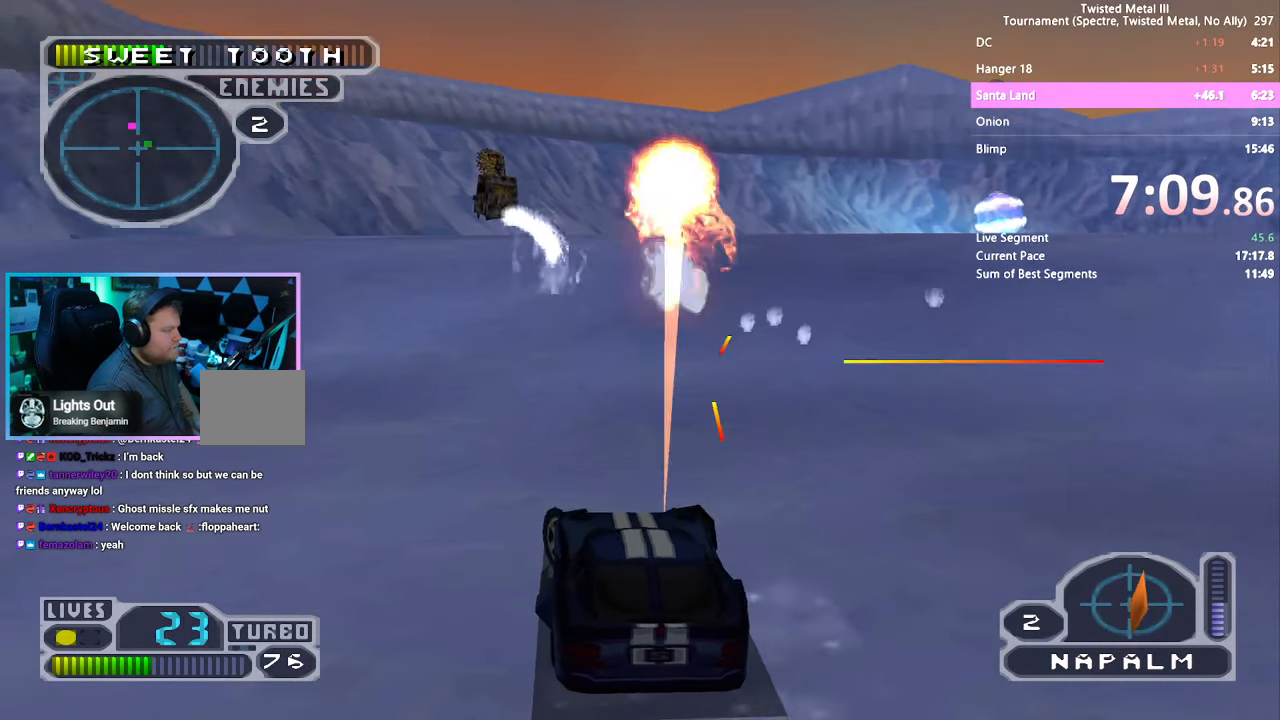
{"dt_ms": 500, "buttons": ["SQUARE"], "left_stick": "center", "right_stick": "center", "events": [[216, "DPAD_RIGHT", "down"], [333, "DPAD_RIGHT", "up"]]}
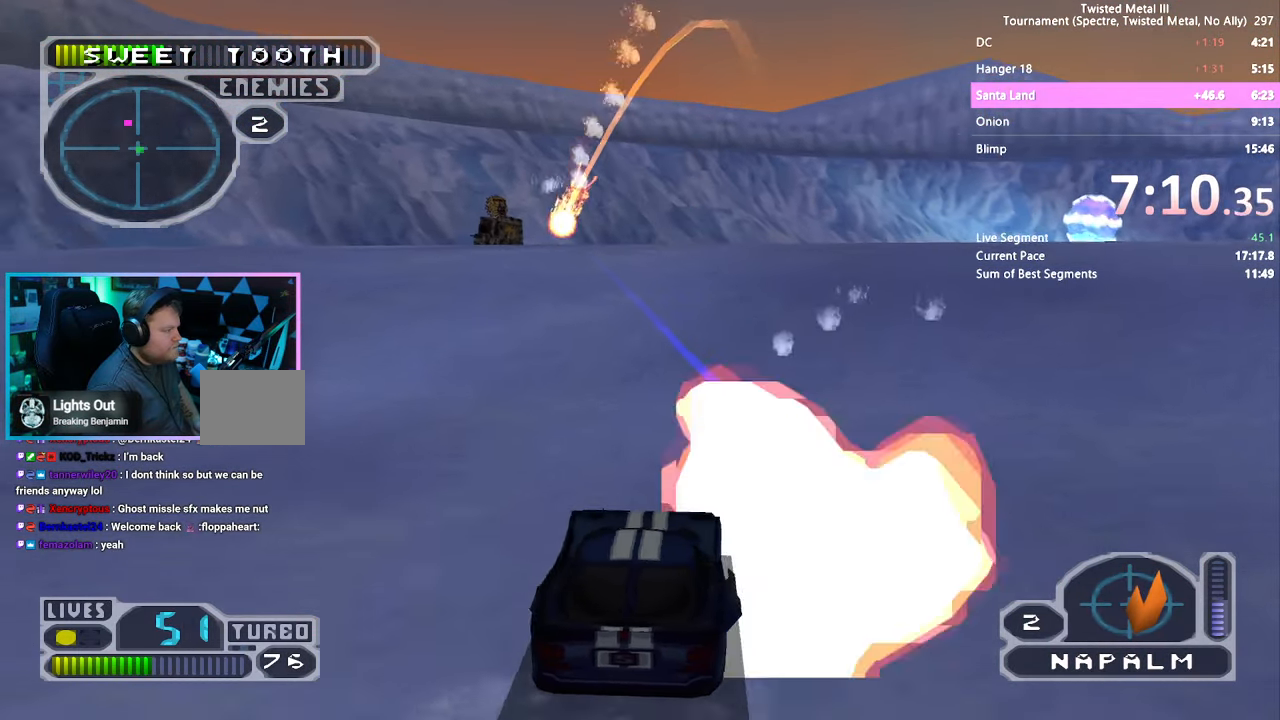
{"dt_ms": 1000, "buttons": ["SQUARE"], "left_stick": "center", "right_stick": "center"}
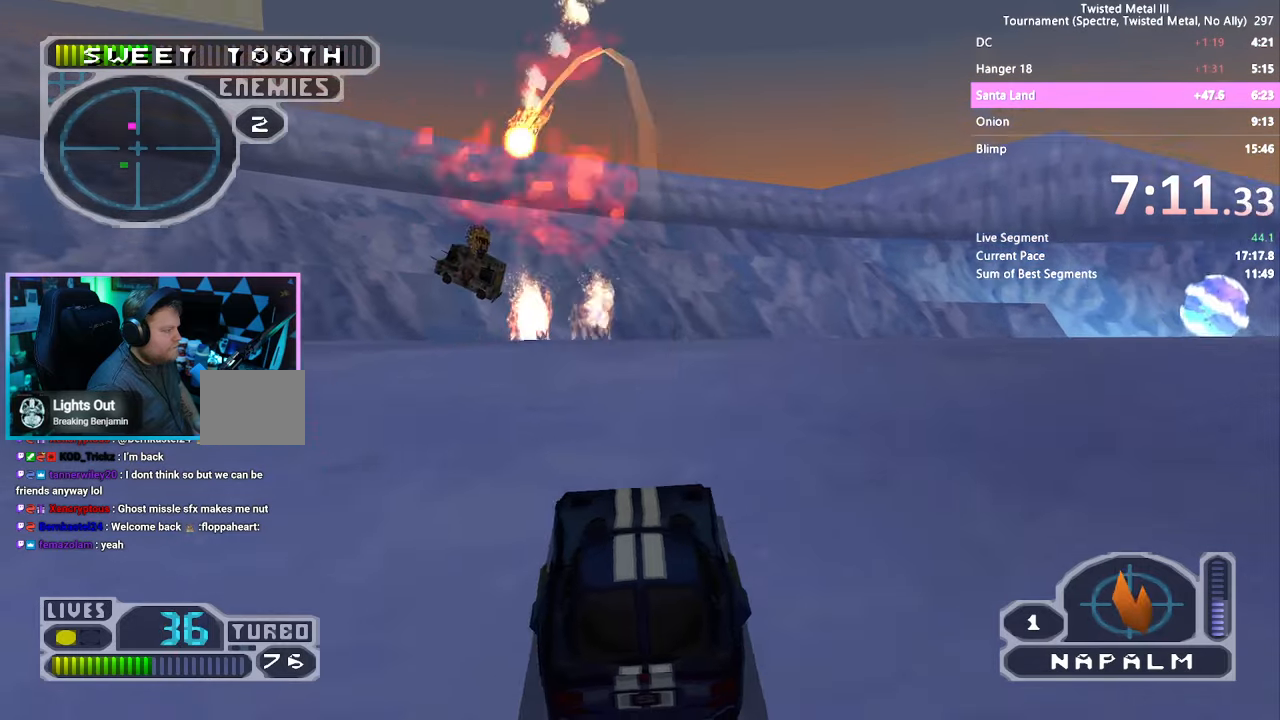
{"dt_ms": 500, "buttons": ["DPAD_LEFT"], "left_stick": "center", "right_stick": "center", "events": [[300, "SQUARE", "up"], [450, "DPAD_LEFT", "down"]]}
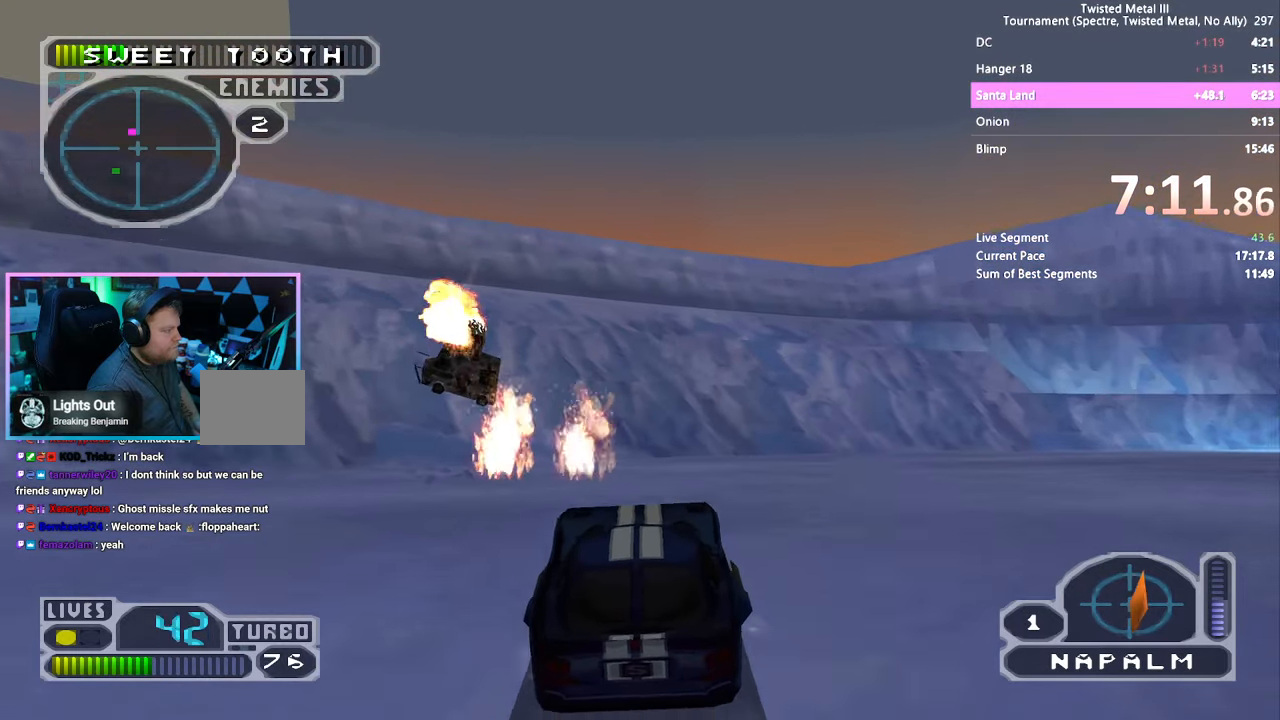
{"dt_ms": 500, "buttons": ["L1", "R2", "DPAD_LEFT"], "left_stick": "center", "right_stick": "center", "events": [[100, "DPAD_LEFT", "up"], [183, "R2", "down"], [267, "DPAD_LEFT", "down"], [383, "DPAD_LEFT", "up"], [450, "DPAD_LEFT", "down"], [450, "L1", "down"]]}
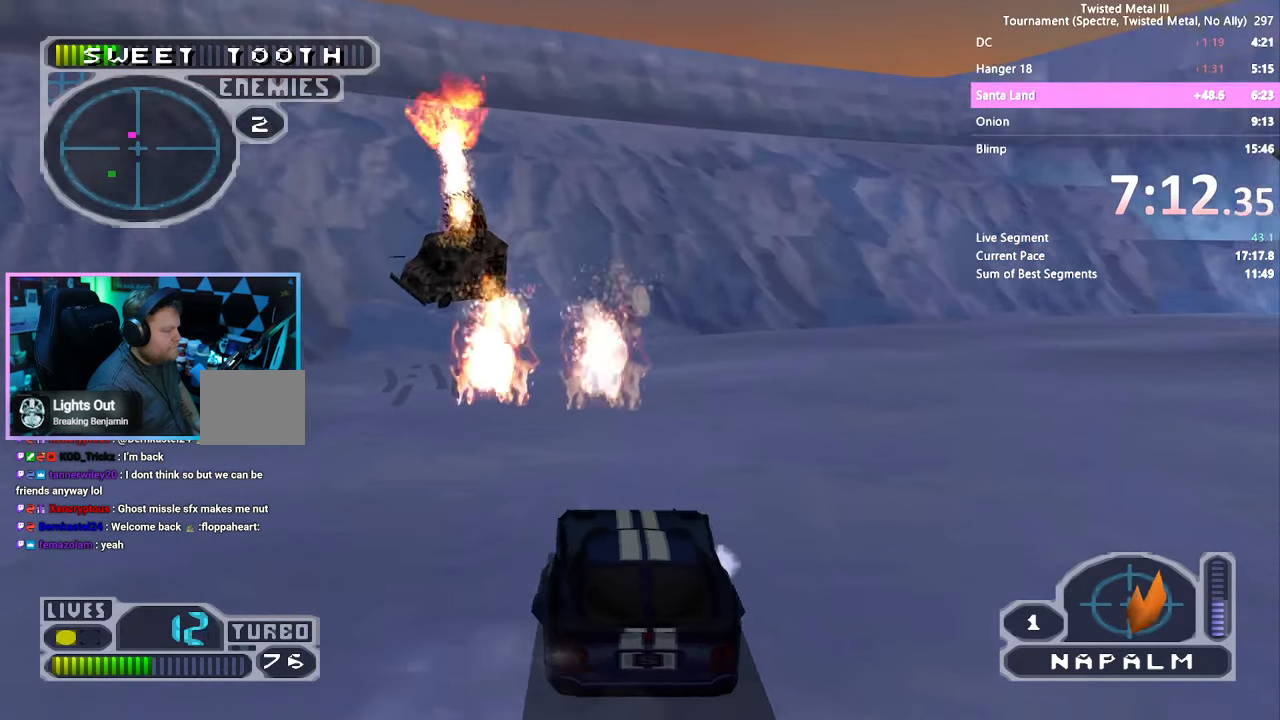
{"dt_ms": 500, "buttons": ["SQUARE", "R2", "DPAD_LEFT"], "left_stick": "center", "right_stick": "center", "events": [[67, "L1", "up"], [117, "SQUARE", "down"], [167, "DPAD_LEFT", "up"], [233, "SQUARE", "up"], [267, "DPAD_LEFT", "down"], [400, "SQUARE", "down"]]}
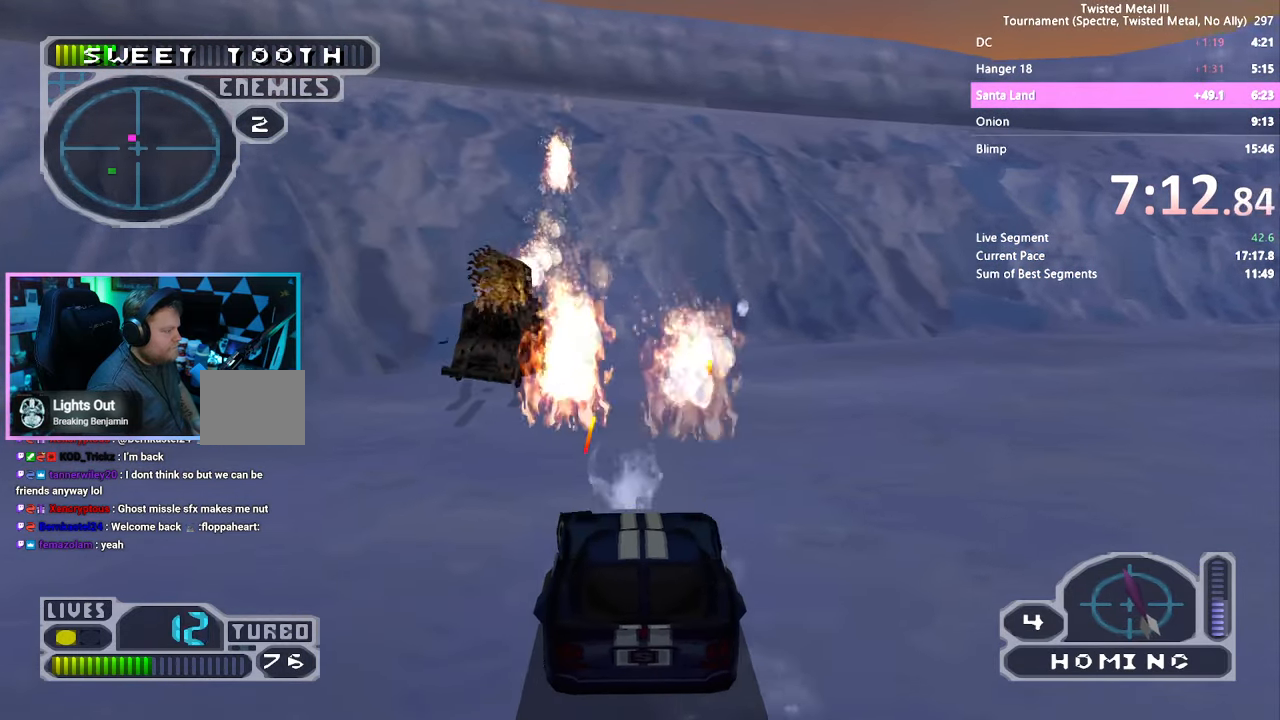
{"dt_ms": 500, "buttons": ["R2", "DPAD_DOWN", "DPAD_RIGHT"], "left_stick": "center", "right_stick": "center", "events": [[17, "L2", "down"], [50, "SQUARE", "up"], [100, "DPAD_LEFT", "up"], [133, "L2", "up"], [183, "DPAD_DOWN", "down"], [183, "DPAD_RIGHT", "down"]]}
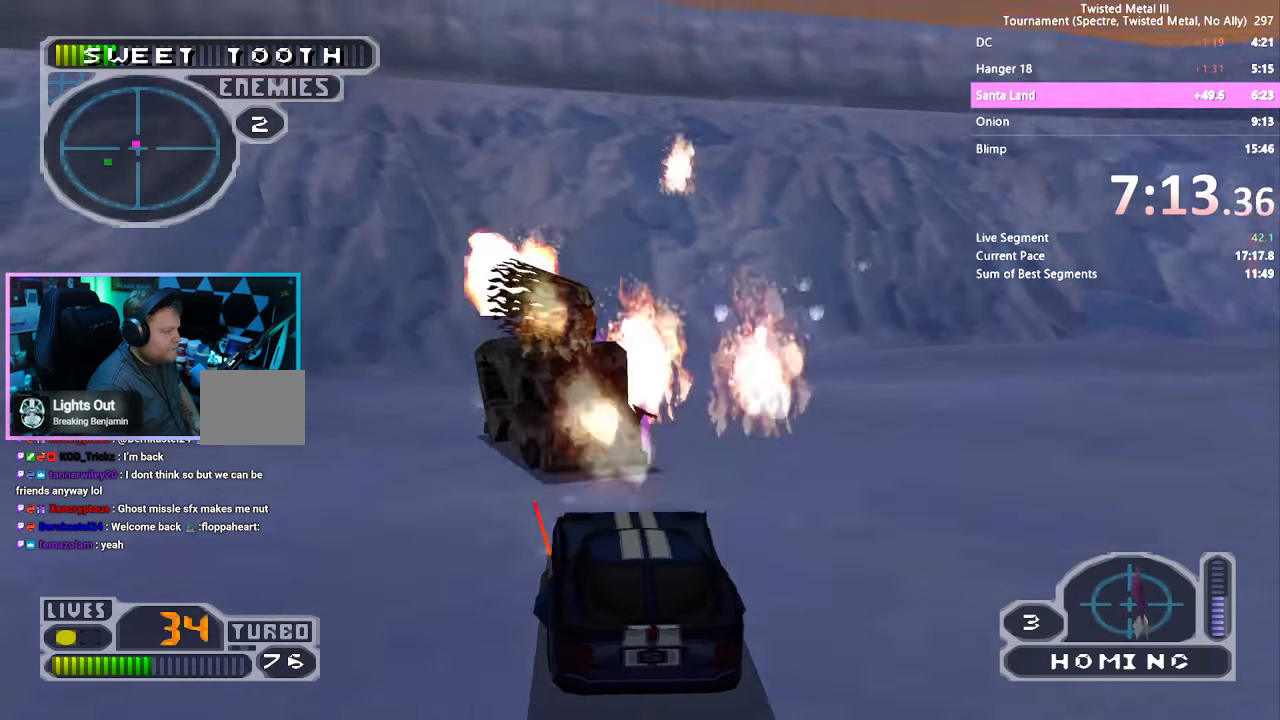
{"dt_ms": 500, "buttons": ["R2"], "left_stick": "center", "right_stick": "center", "events": [[33, "DPAD_RIGHT", "up"], [50, "DPAD_DOWN", "up"], [217, "DPAD_DOWN", "down"], [233, "DPAD_LEFT", "down"], [417, "DPAD_LEFT", "up"], [433, "DPAD_DOWN", "up"]]}
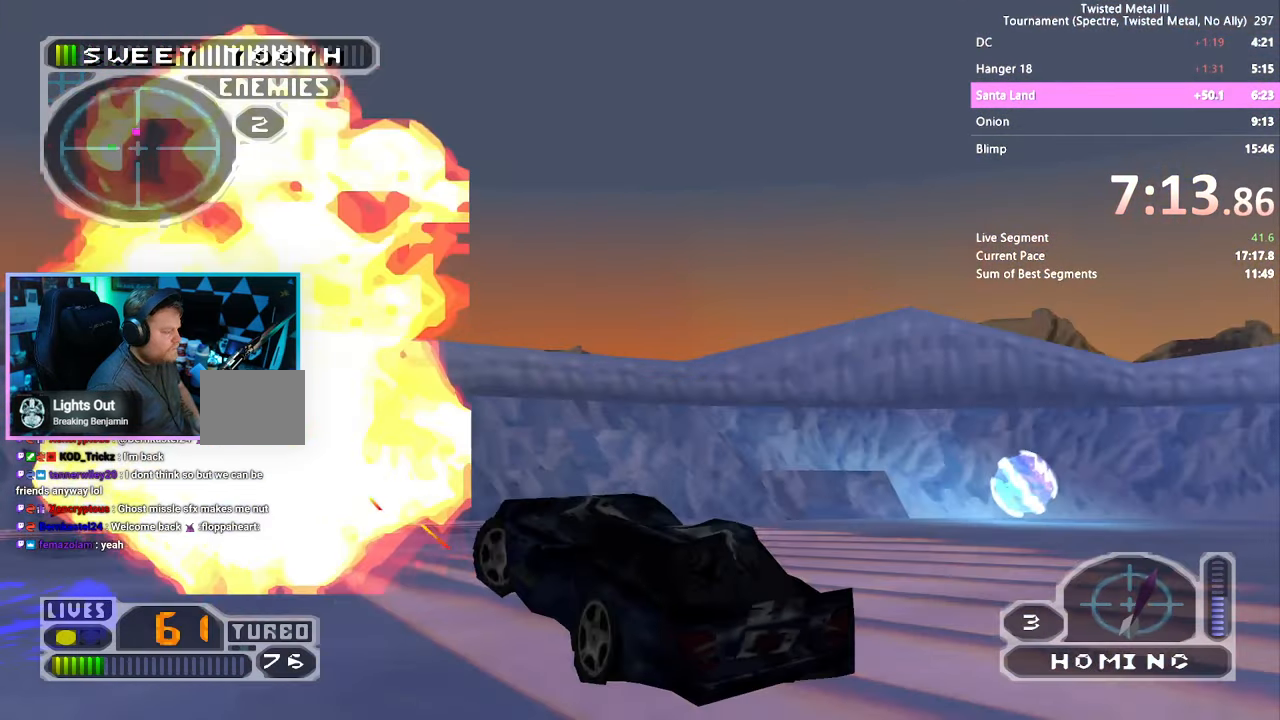
{"dt_ms": 500, "buttons": ["SQUARE", "TRIANGLE"], "left_stick": "center", "right_stick": "center", "events": [[17, "L2", "down"], [117, "L2", "up"], [183, "L2", "down"], [267, "SQUARE", "down"], [300, "L2", "up"], [317, "R2", "up"], [317, "TRIANGLE", "down"]]}
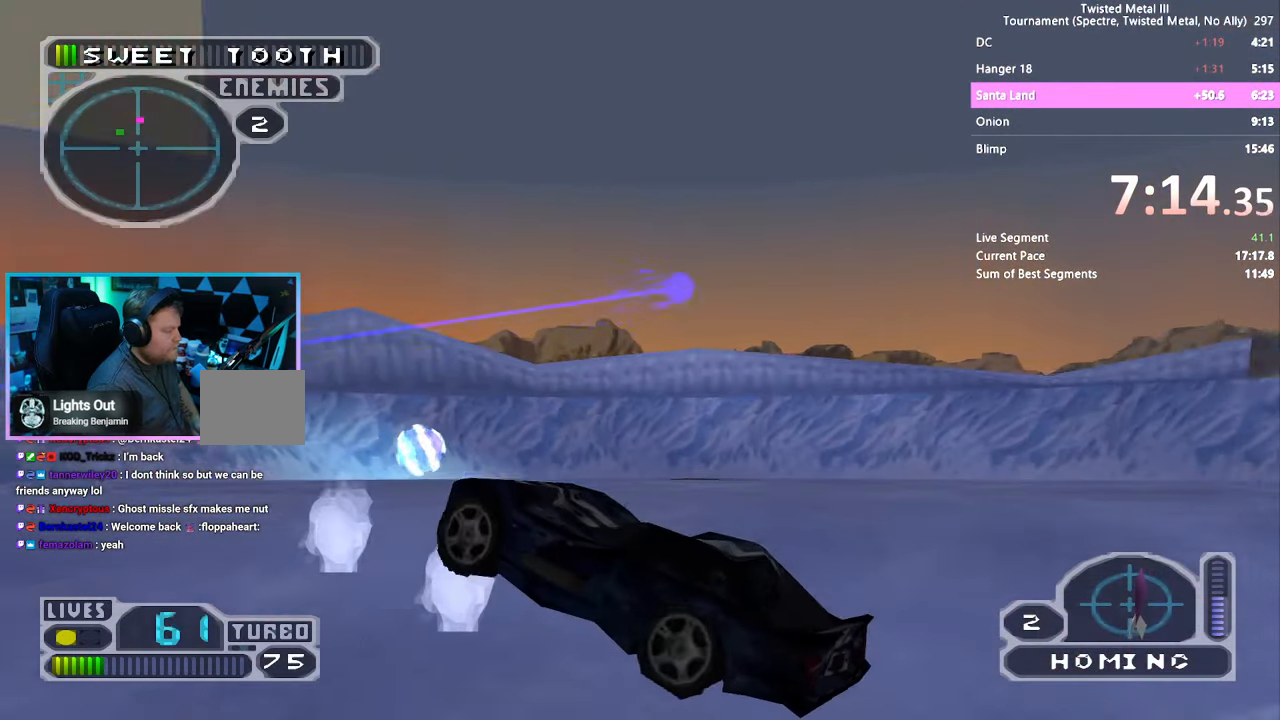
{"dt_ms": 500, "buttons": ["SQUARE"], "left_stick": "center", "right_stick": "center", "events": [[483, "TRIANGLE", "up"]]}
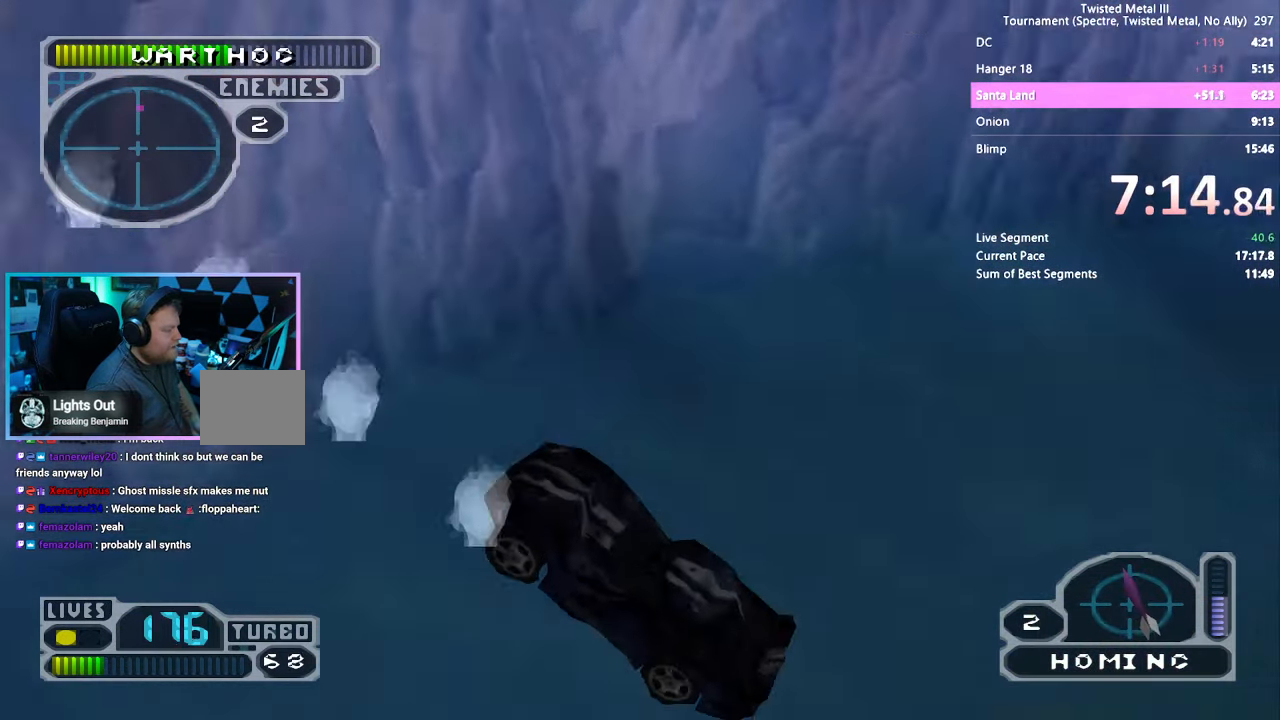
{"dt_ms": 500, "buttons": ["SQUARE"], "left_stick": "center", "right_stick": "center", "events": []}
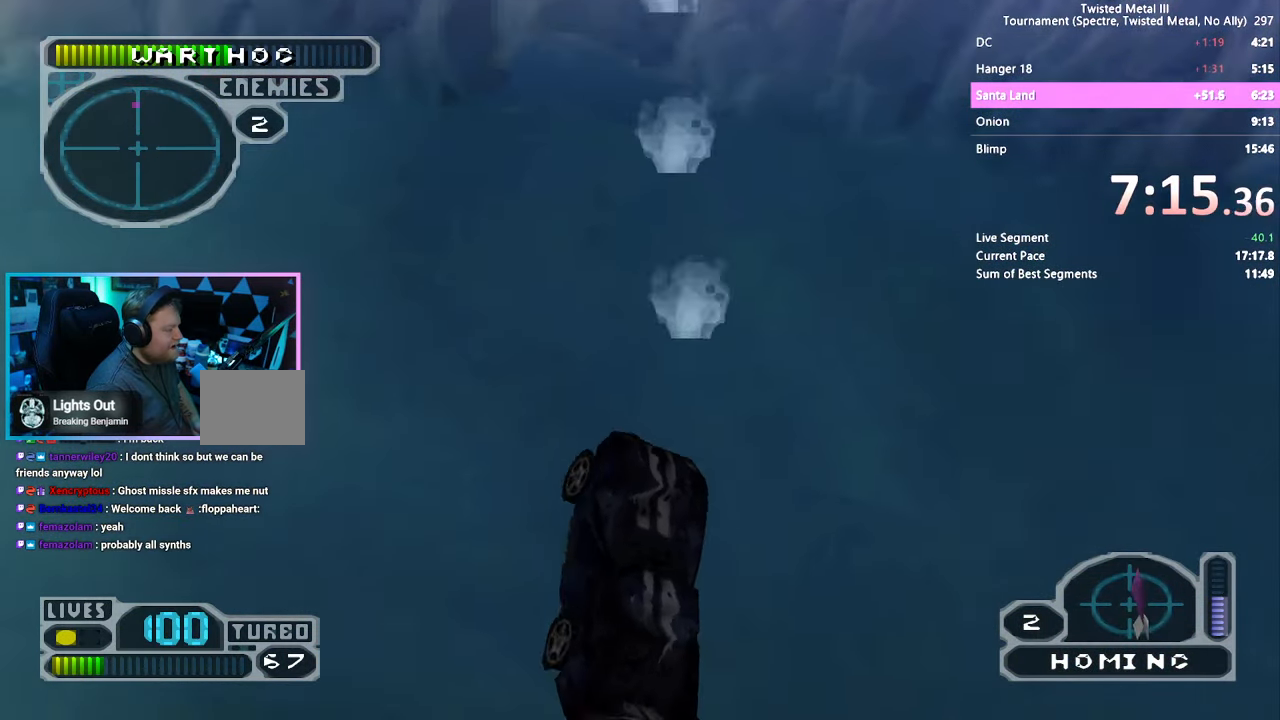
{"dt_ms": 500, "buttons": [], "left_stick": "center", "right_stick": "center", "events": [[433, "DPAD_LEFT", "down"], [467, "SQUARE", "up"], [500, "DPAD_LEFT", "up"]]}
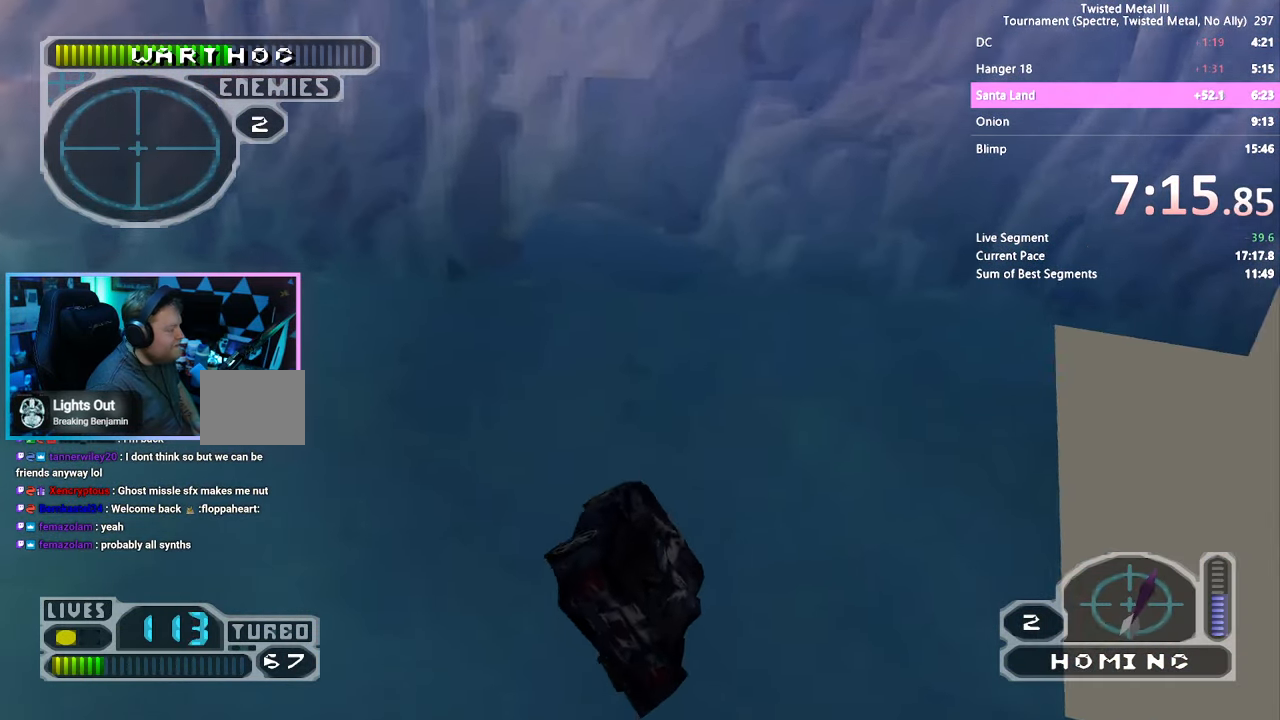
{"dt_ms": 500, "buttons": ["DPAD_LEFT"], "left_stick": "center", "right_stick": "center", "events": [[467, "DPAD_LEFT", "down"]]}
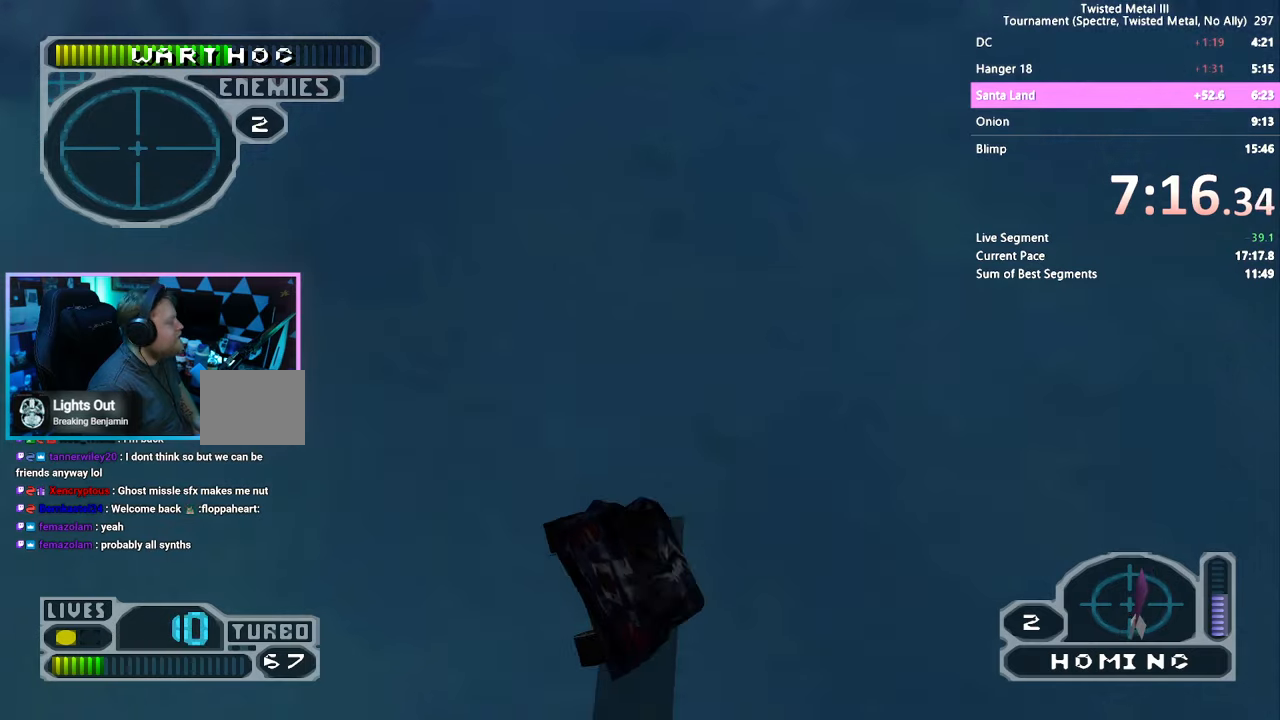
{"dt_ms": 500, "buttons": ["SQUARE", "DPAD_LEFT"], "left_stick": "center", "right_stick": "center", "events": [[150, "SQUARE", "down"]]}
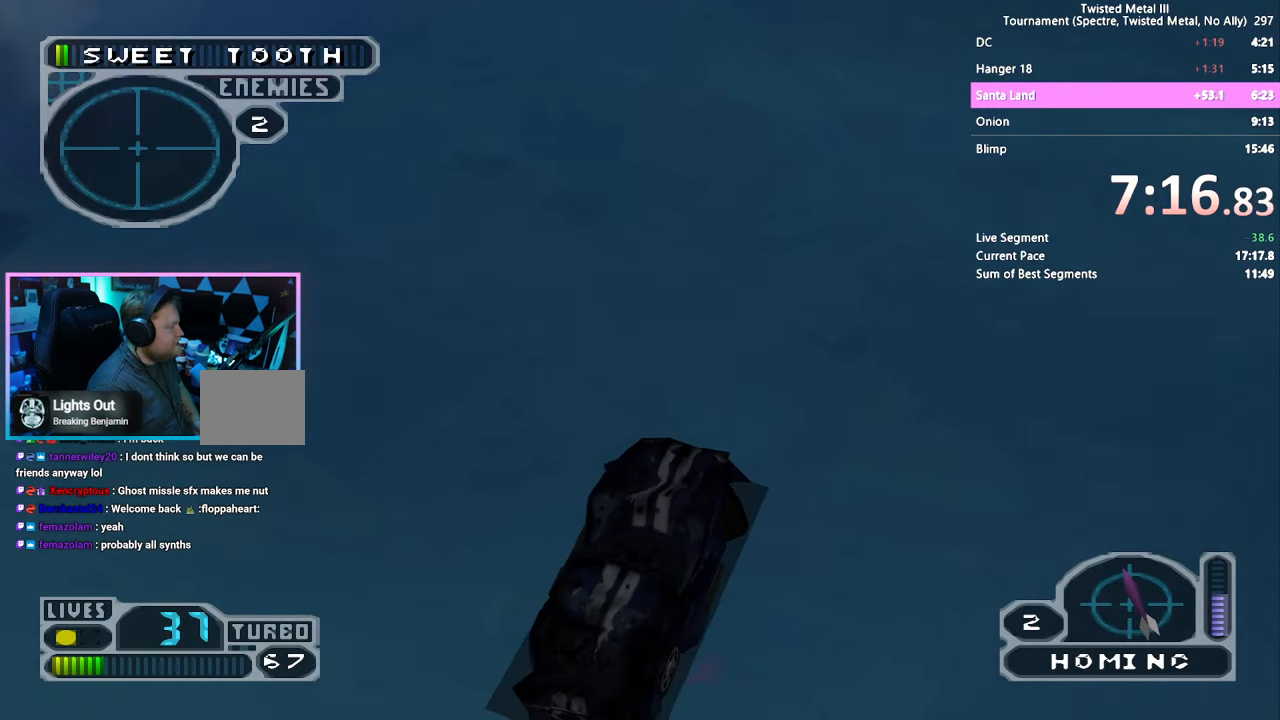
{"dt_ms": 500, "buttons": ["SQUARE", "DPAD_LEFT"], "left_stick": "center", "right_stick": "center", "events": []}